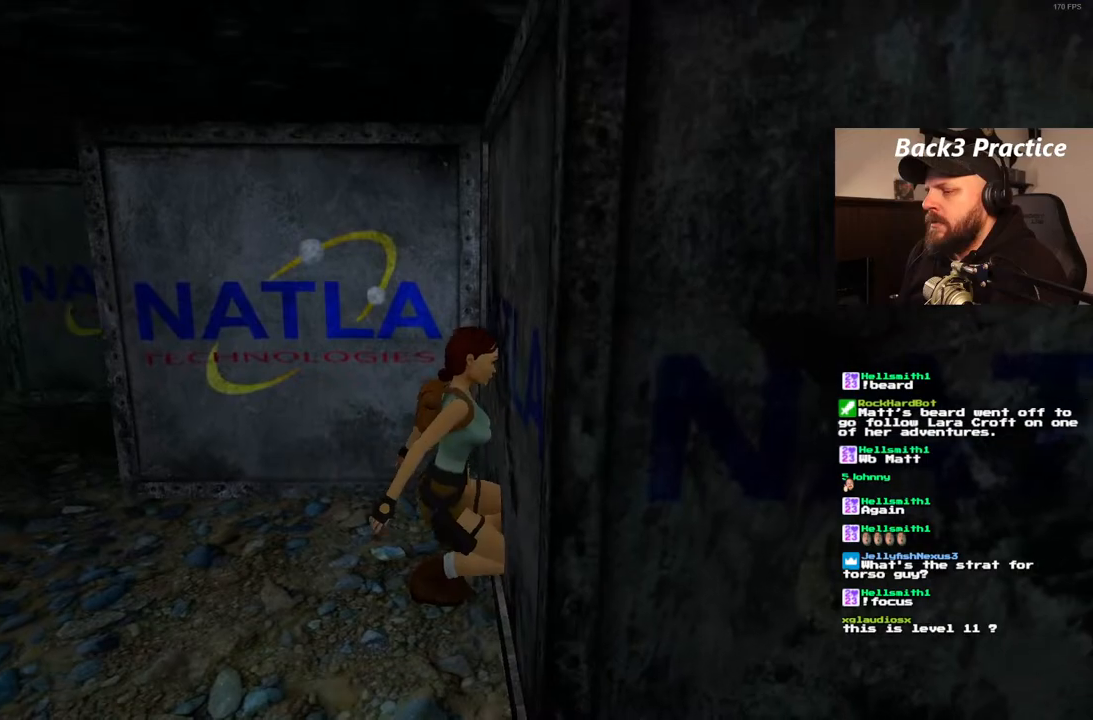
Gameplay with a controller (PlayStation layout); each line is a JSON object with the inputs held at the frame after it (dt_ms = milliseconds from this image to that frame). "events" lists button and stick changes between this image and that frame as [ms after this image, input, new state], when the widget could be followed in between. Not read: L3 R3.
{"dt_ms": 500, "buttons": ["SQUARE", "DPAD_RIGHT"], "left_stick": "center", "right_stick": "center", "events": [[167, "SQUARE", "down"], [250, "DPAD_RIGHT", "down"]]}
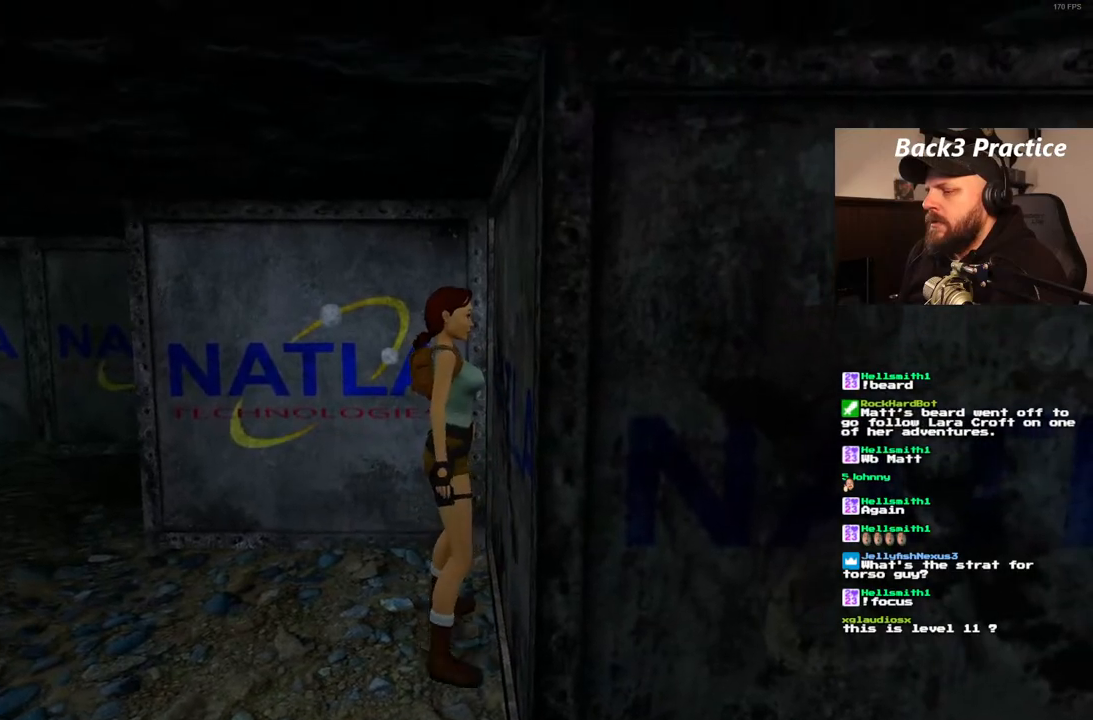
{"dt_ms": 500, "buttons": ["SQUARE", "DPAD_RIGHT"], "left_stick": "center", "right_stick": "center", "events": []}
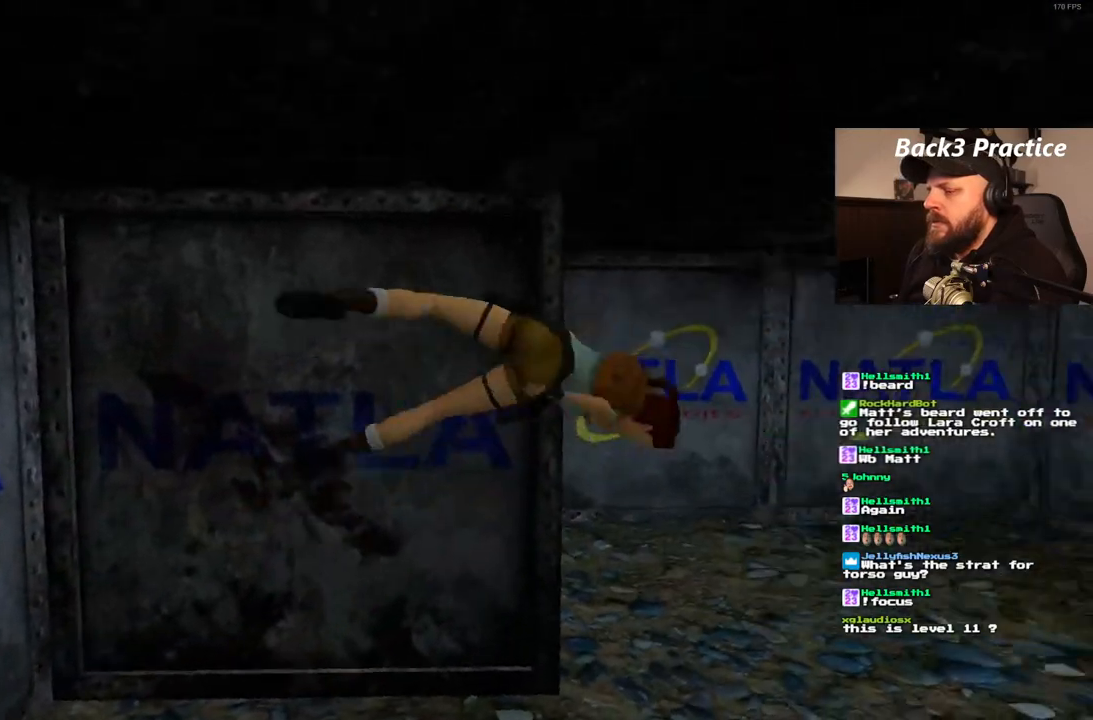
{"dt_ms": 500, "buttons": [], "left_stick": "center", "right_stick": "center", "events": [[183, "DPAD_RIGHT", "up"], [300, "SQUARE", "up"]]}
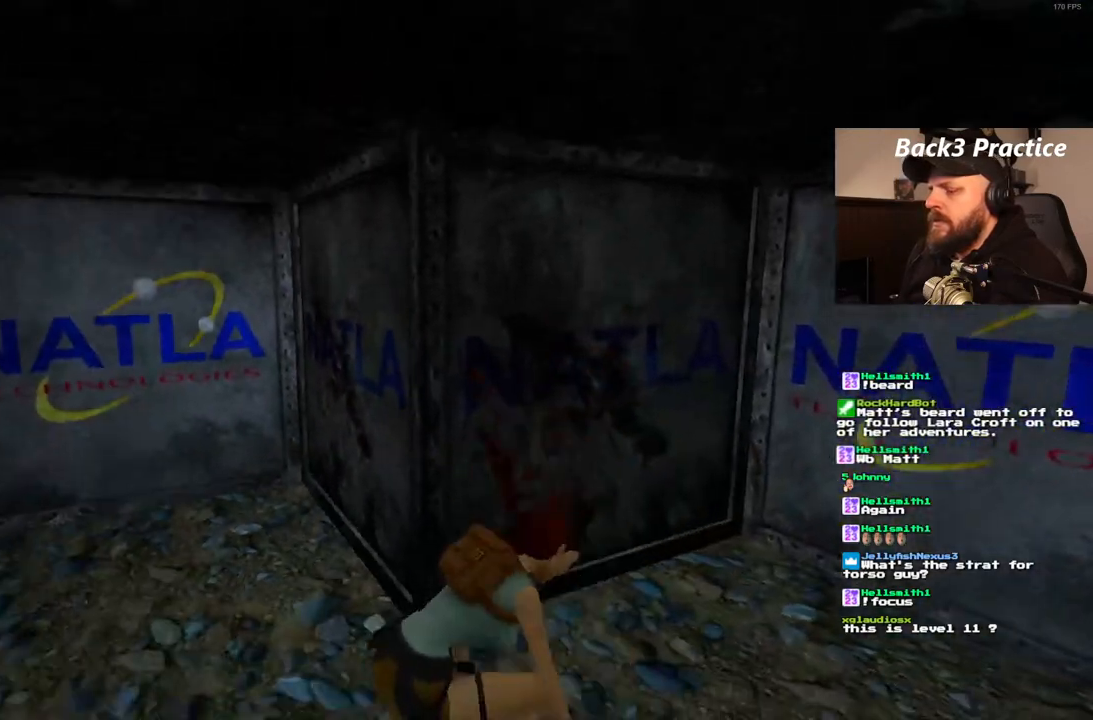
{"dt_ms": 500, "buttons": ["DPAD_UP", "DPAD_LEFT"], "left_stick": "center", "right_stick": "center", "events": [[67, "DPAD_UP", "down"], [450, "DPAD_LEFT", "down"]]}
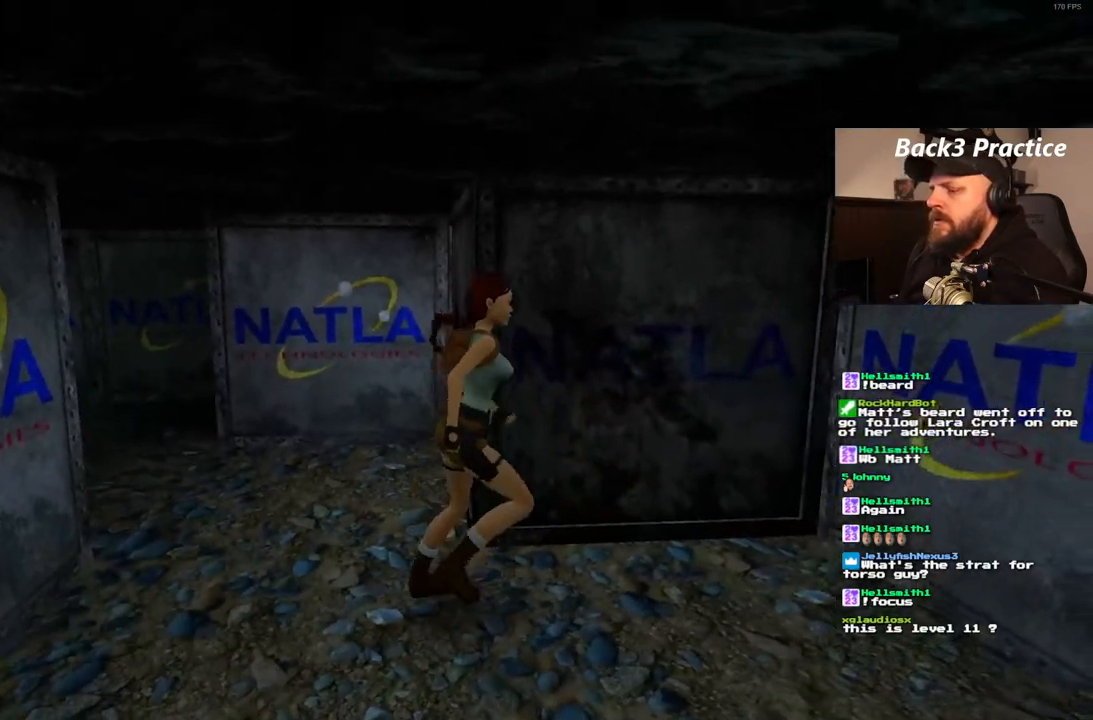
{"dt_ms": 500, "buttons": ["DPAD_LEFT"], "left_stick": "center", "right_stick": "center", "events": [[100, "DPAD_UP", "up"]]}
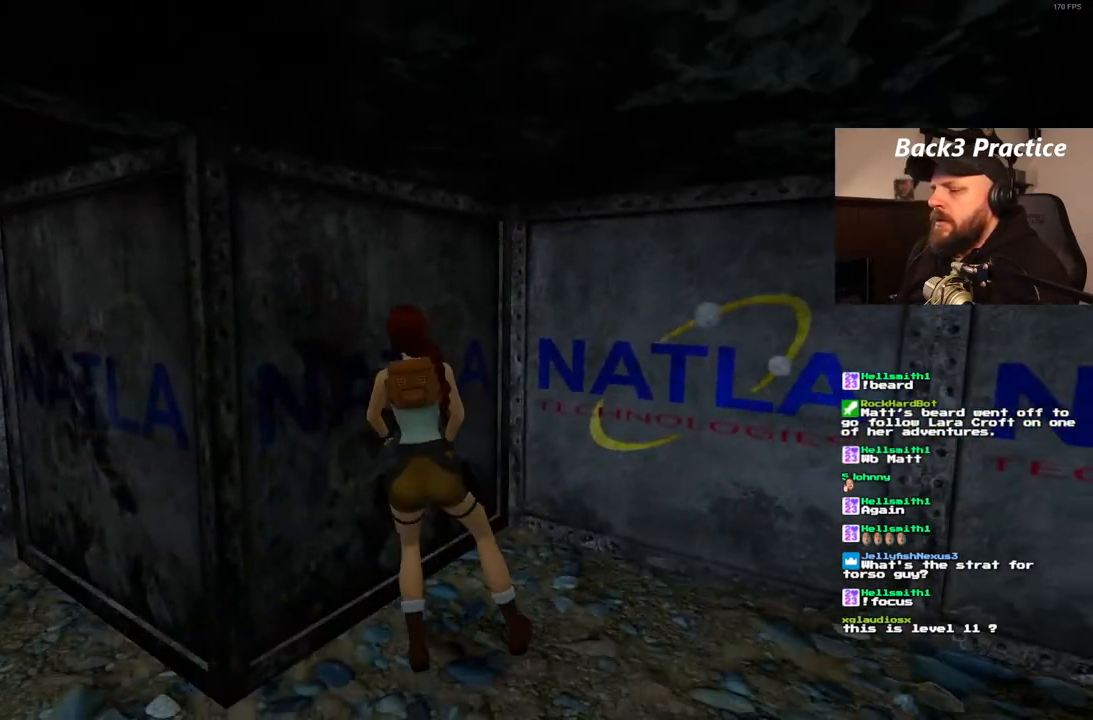
{"dt_ms": 500, "buttons": ["DPAD_UP"], "left_stick": "center", "right_stick": "center", "events": [[300, "DPAD_LEFT", "up"], [433, "DPAD_UP", "down"]]}
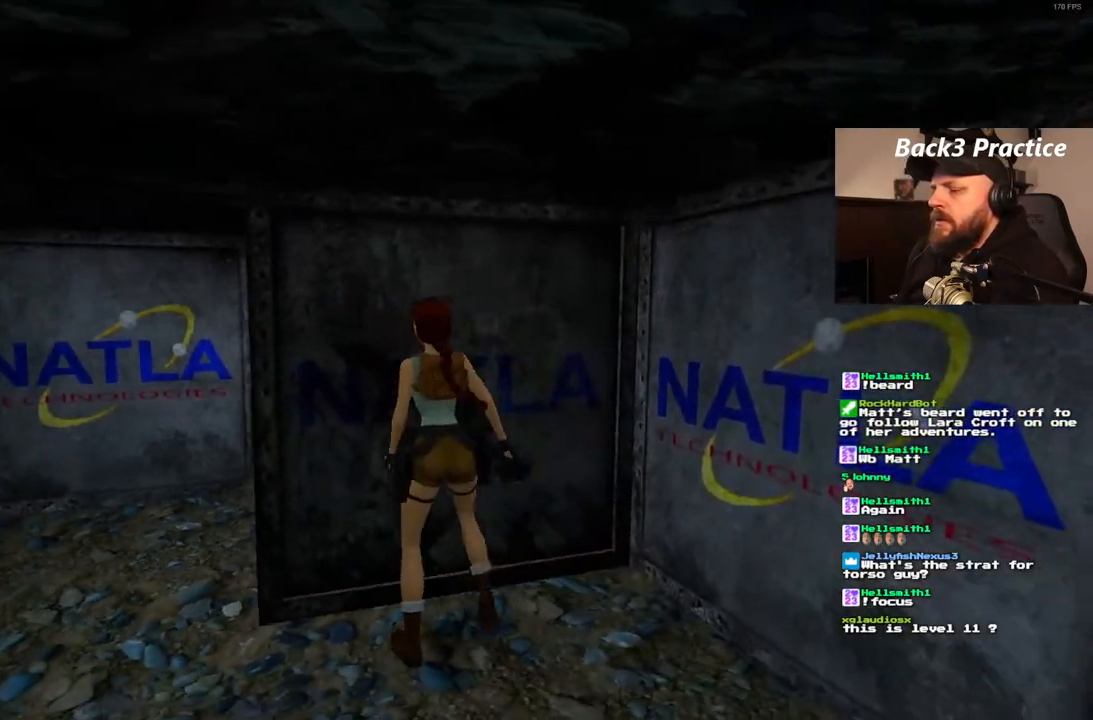
{"dt_ms": 500, "buttons": ["CROSS"], "left_stick": "center", "right_stick": "center", "events": [[17, "DPAD_UP", "up"], [183, "CROSS", "down"]]}
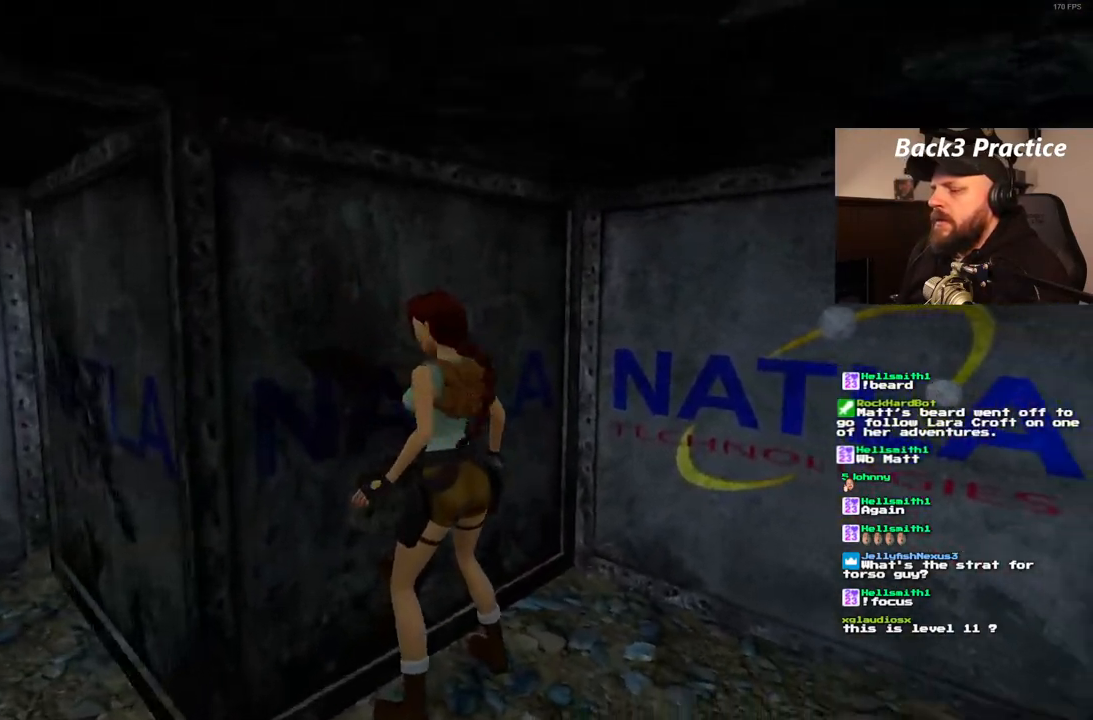
{"dt_ms": 500, "buttons": ["CROSS", "DPAD_UP"], "left_stick": "center", "right_stick": "center", "events": [[317, "DPAD_UP", "down"]]}
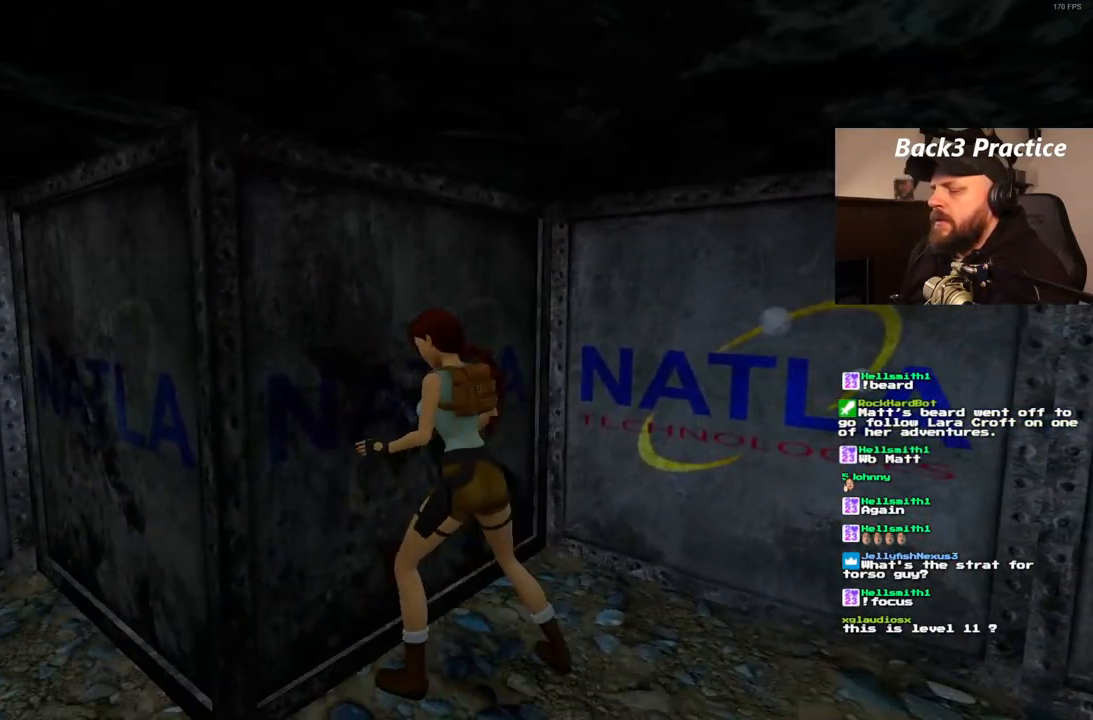
{"dt_ms": 500, "buttons": ["CROSS"], "left_stick": "center", "right_stick": "center", "events": [[33, "DPAD_UP", "up"]]}
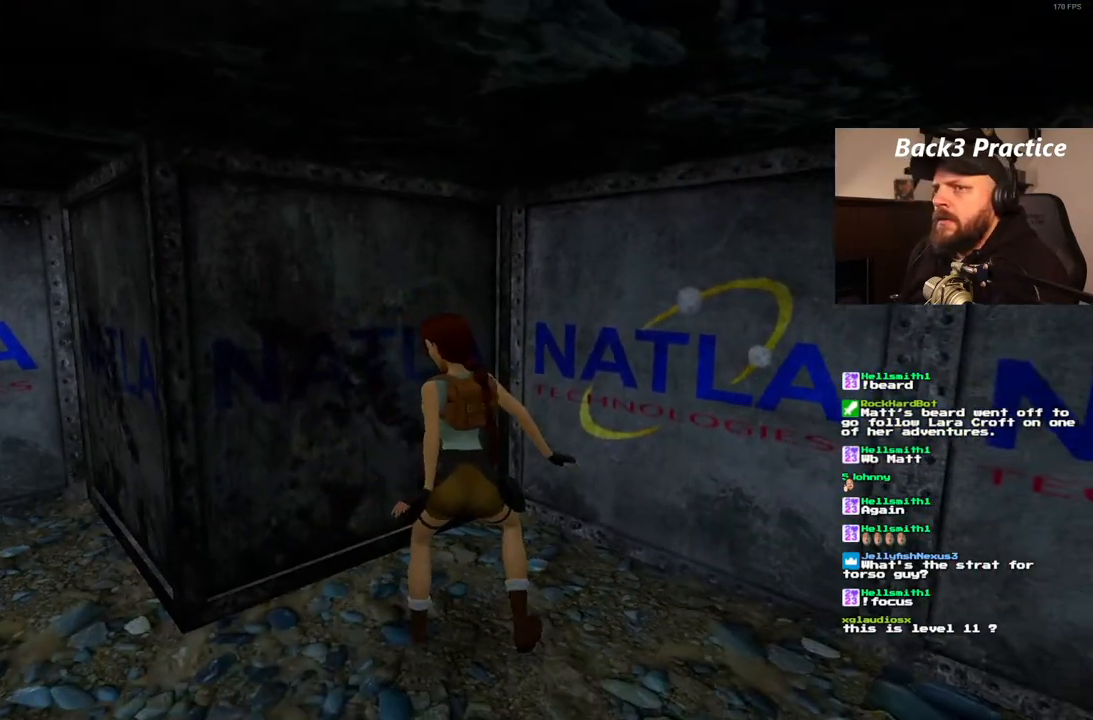
{"dt_ms": 500, "buttons": ["CROSS"], "left_stick": "center", "right_stick": "center", "events": []}
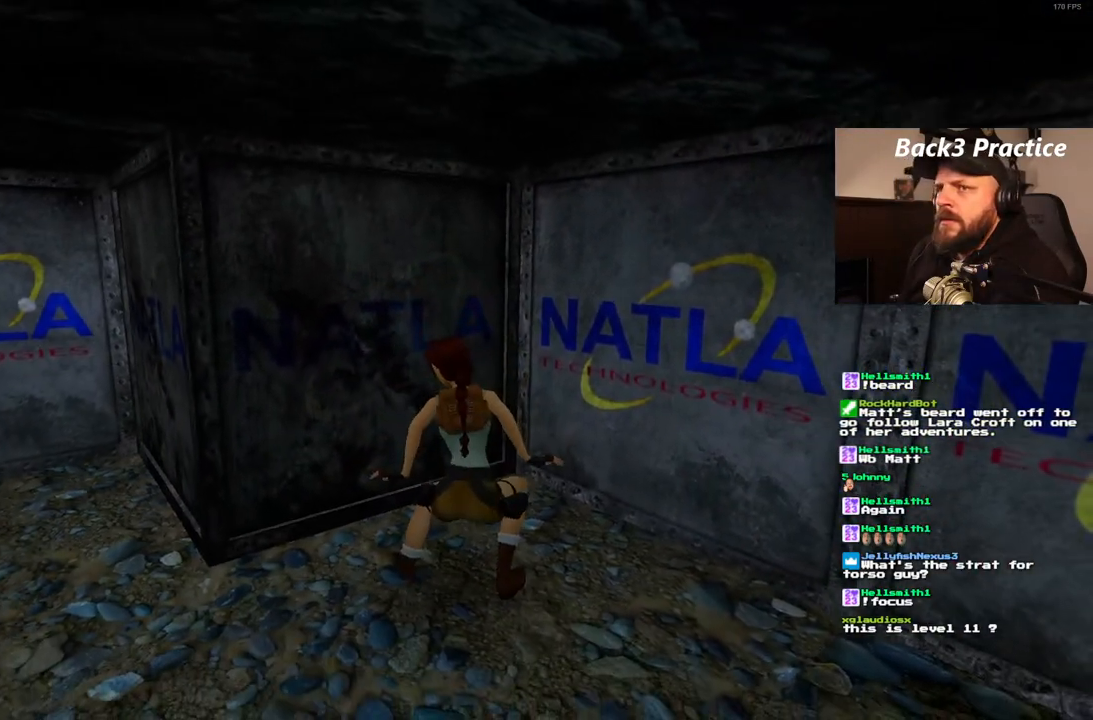
{"dt_ms": 500, "buttons": ["CROSS"], "left_stick": "center", "right_stick": "center", "events": []}
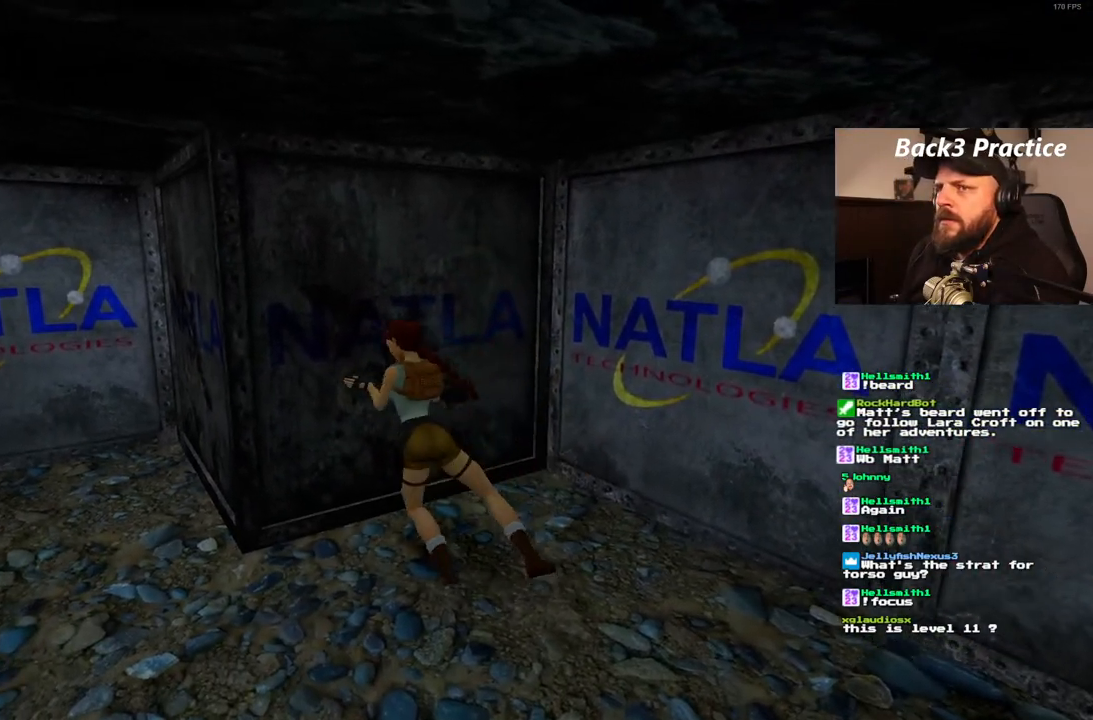
{"dt_ms": 500, "buttons": ["CROSS"], "left_stick": "center", "right_stick": "center", "events": []}
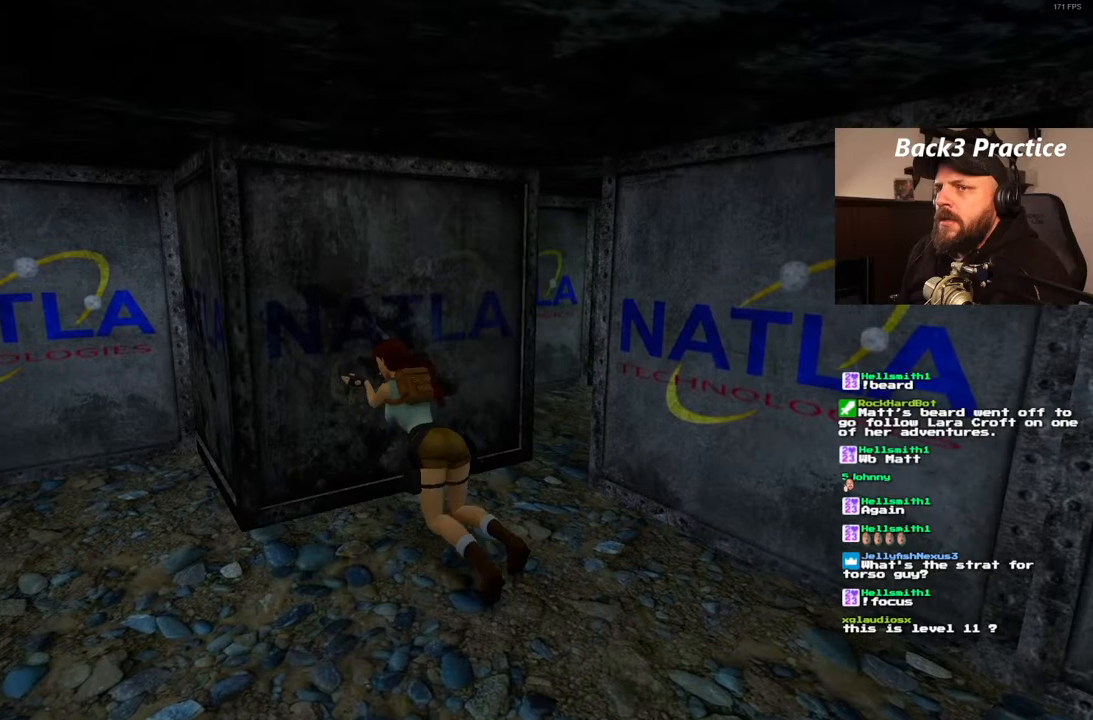
{"dt_ms": 500, "buttons": ["CROSS"], "left_stick": "center", "right_stick": "center", "events": []}
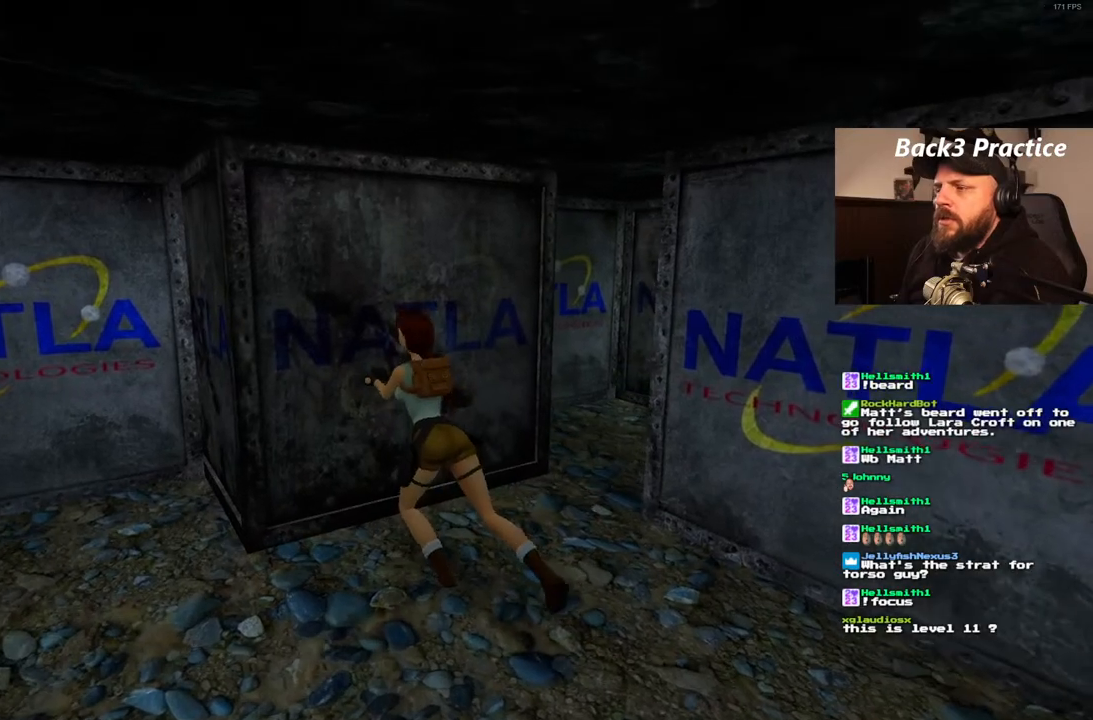
{"dt_ms": 500, "buttons": ["CROSS"], "left_stick": "center", "right_stick": "center", "events": []}
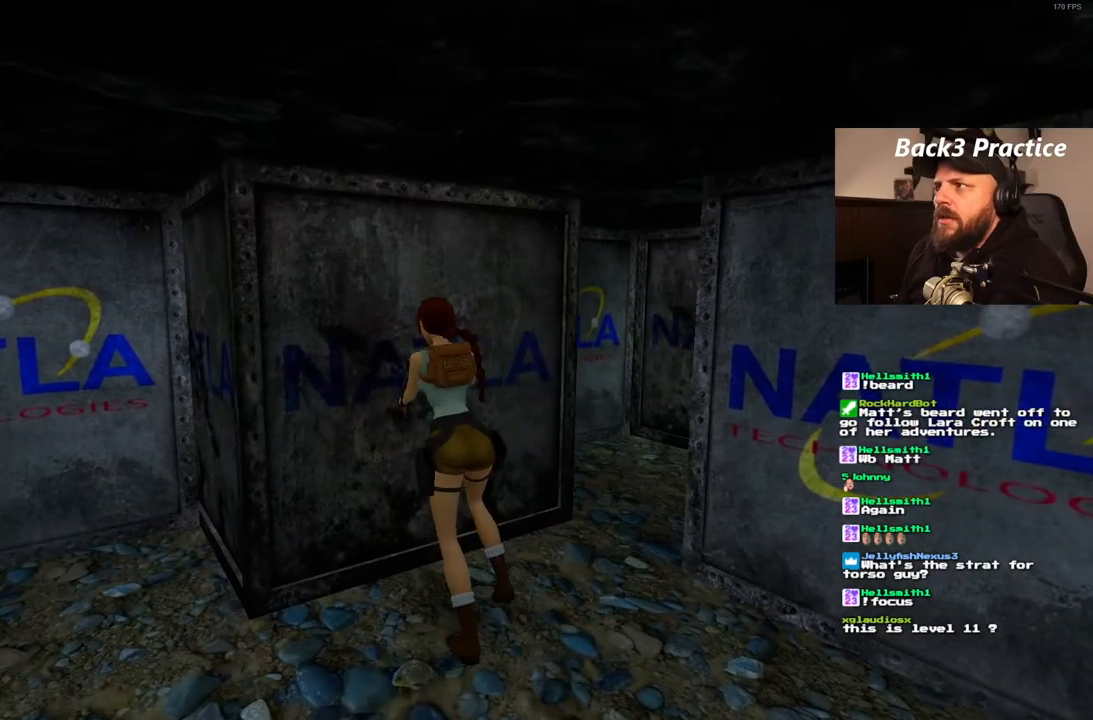
{"dt_ms": 1000, "buttons": ["CROSS"], "left_stick": "center", "right_stick": "center"}
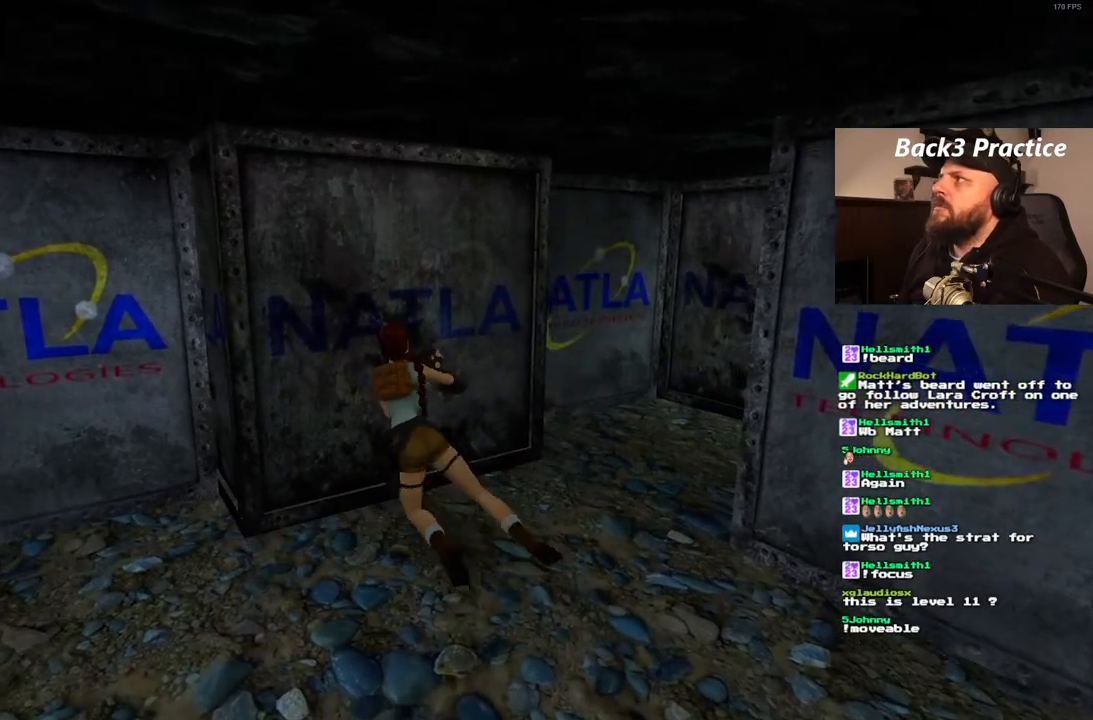
{"dt_ms": 500, "buttons": ["CROSS"], "left_stick": "center", "right_stick": "center", "events": []}
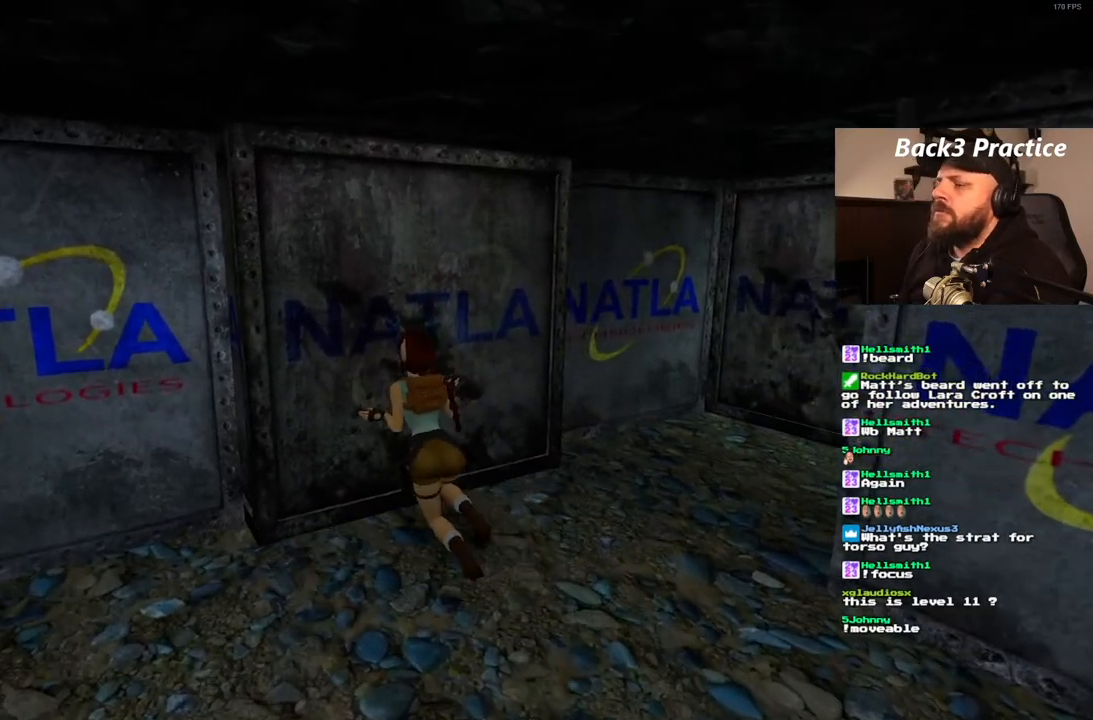
{"dt_ms": 500, "buttons": ["CROSS"], "left_stick": "center", "right_stick": "center", "events": []}
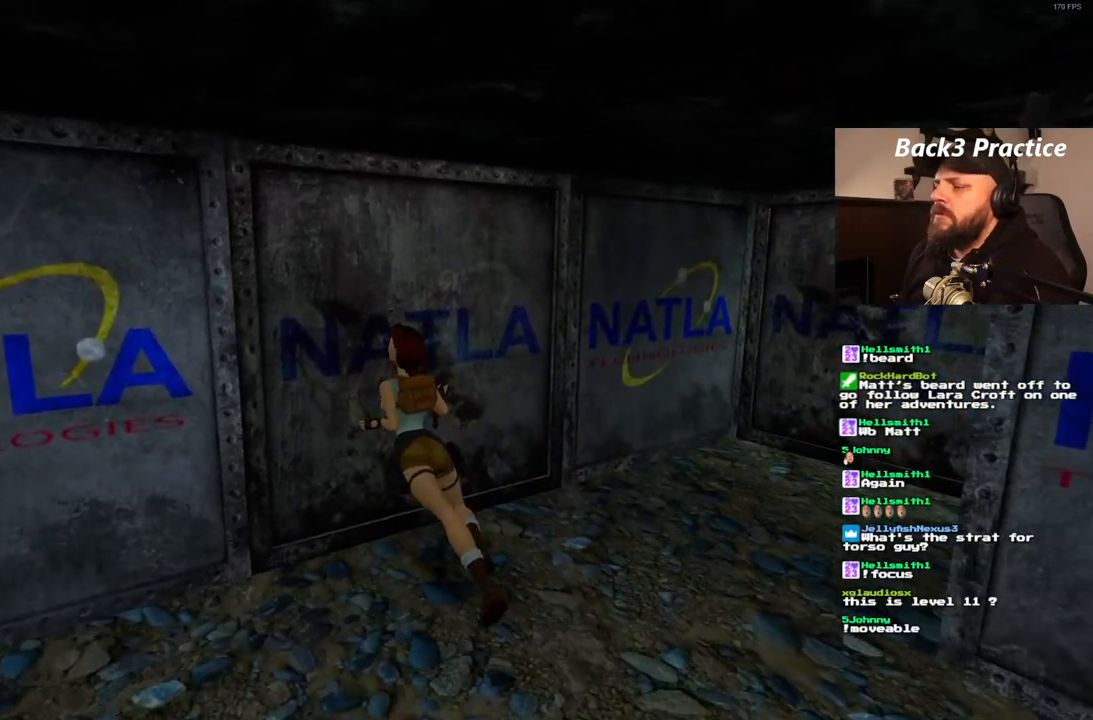
{"dt_ms": 500, "buttons": [], "left_stick": "center", "right_stick": "center", "events": [[167, "CROSS", "up"]]}
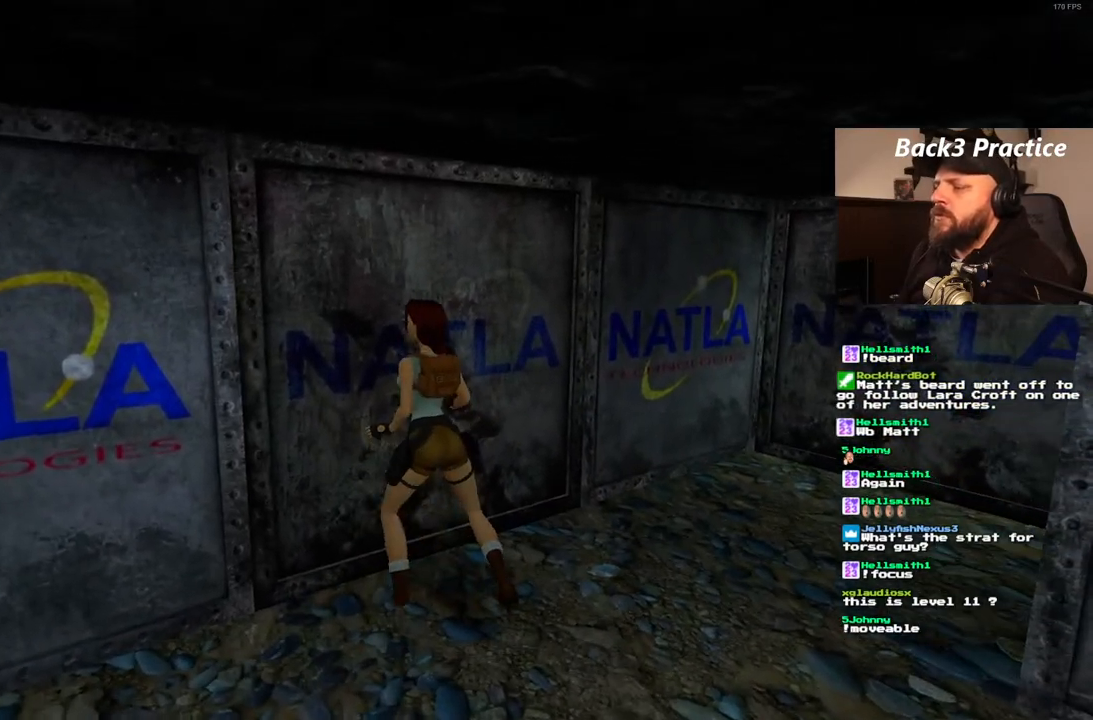
{"dt_ms": 500, "buttons": [], "left_stick": "center", "right_stick": "center", "events": []}
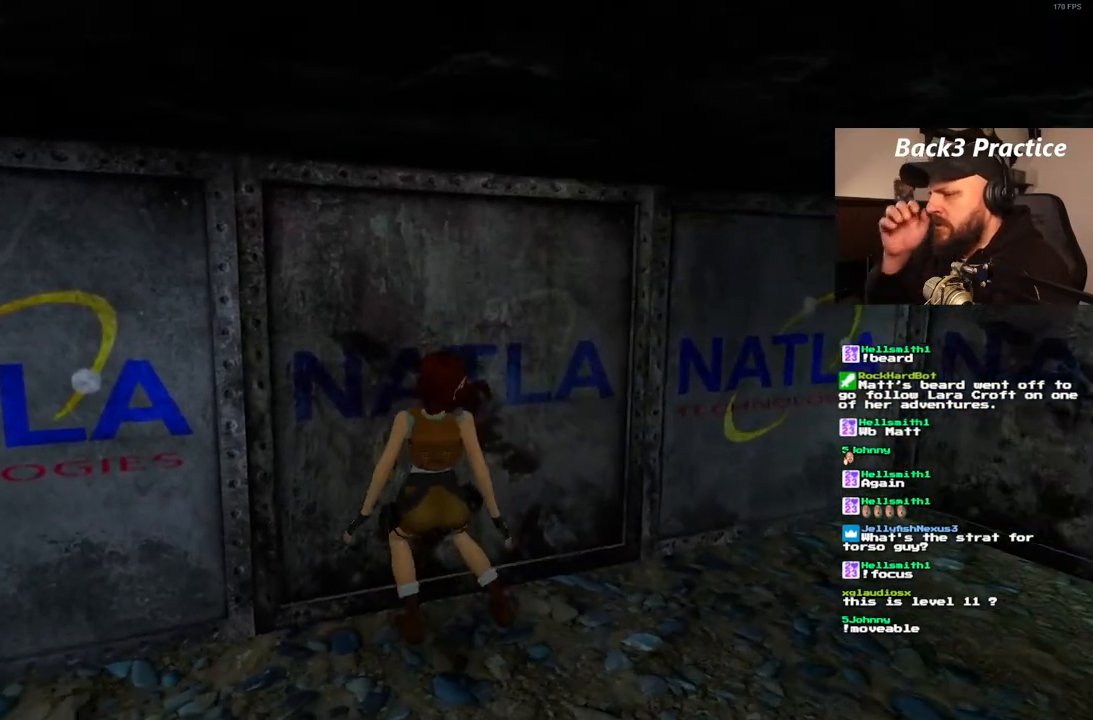
{"dt_ms": 500, "buttons": ["DPAD_RIGHT"], "left_stick": "center", "right_stick": "center", "events": [[83, "DPAD_RIGHT", "down"]]}
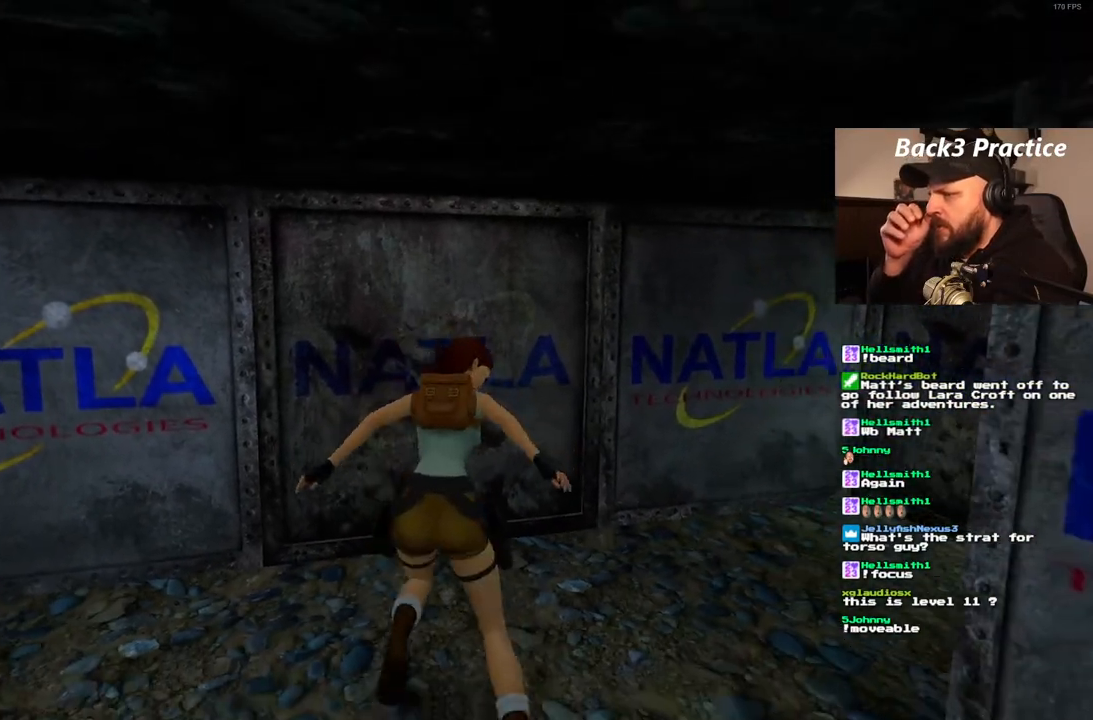
{"dt_ms": 500, "buttons": [], "left_stick": "center", "right_stick": "center", "events": [[350, "DPAD_RIGHT", "up"]]}
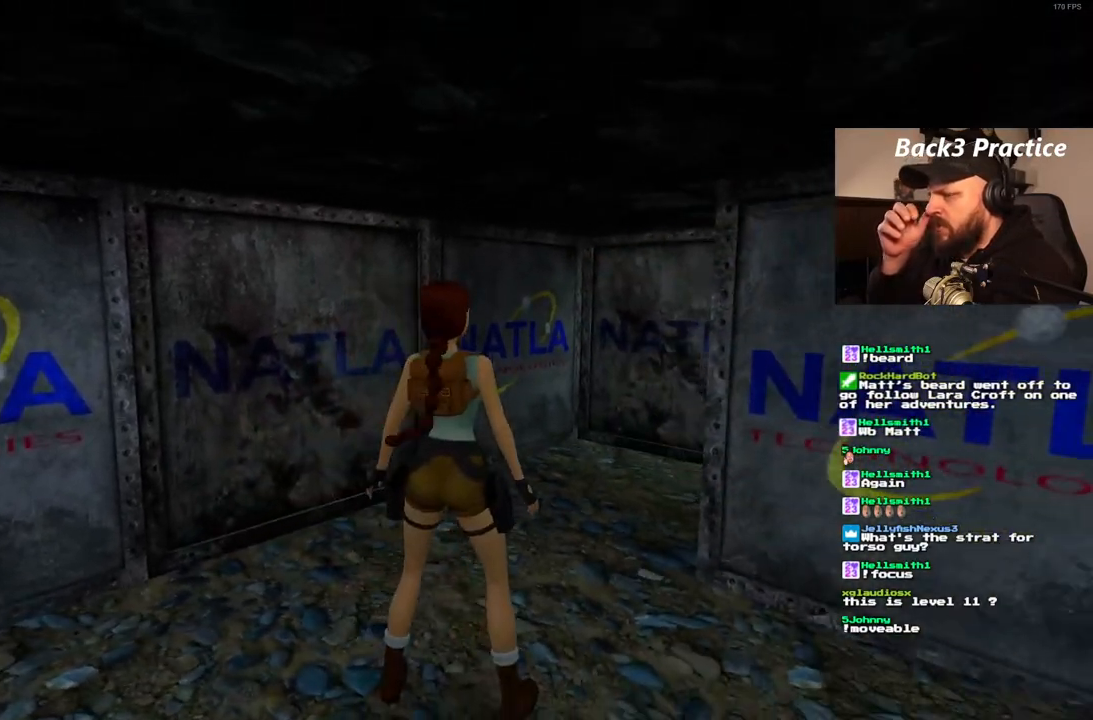
{"dt_ms": 500, "buttons": ["DPAD_UP", "DPAD_RIGHT"], "left_stick": "center", "right_stick": "center", "events": [[33, "DPAD_UP", "down"], [367, "DPAD_RIGHT", "down"]]}
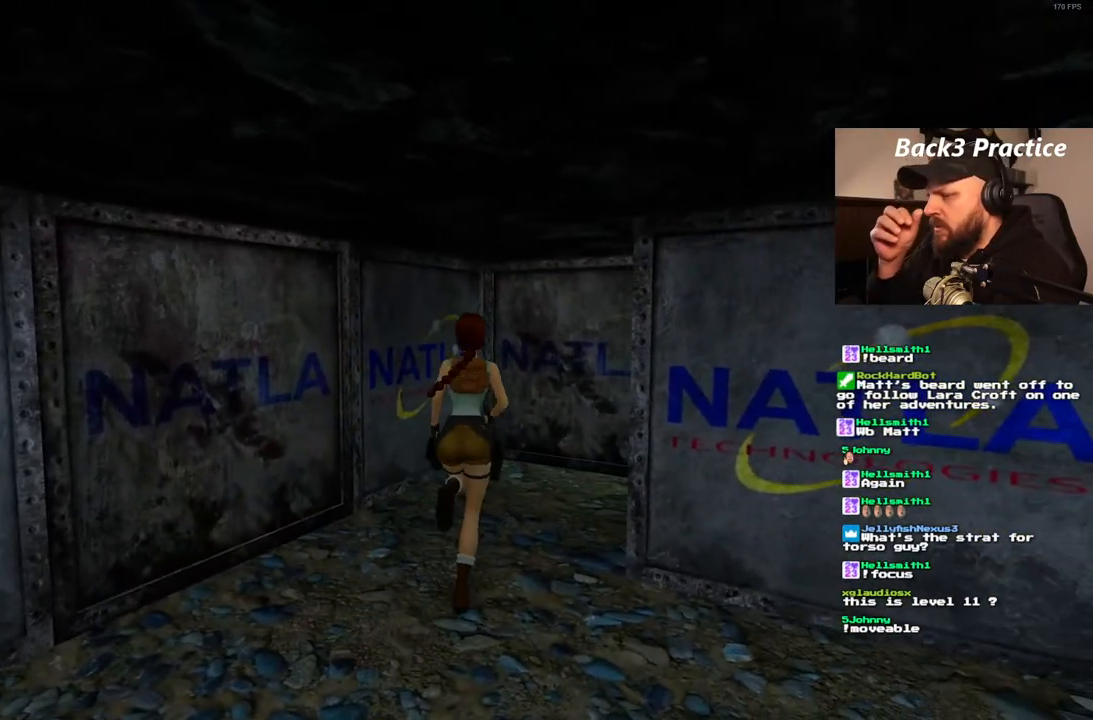
{"dt_ms": 500, "buttons": ["DPAD_UP", "DPAD_RIGHT"], "left_stick": "center", "right_stick": "center", "events": [[267, "DPAD_RIGHT", "up"], [500, "DPAD_RIGHT", "down"]]}